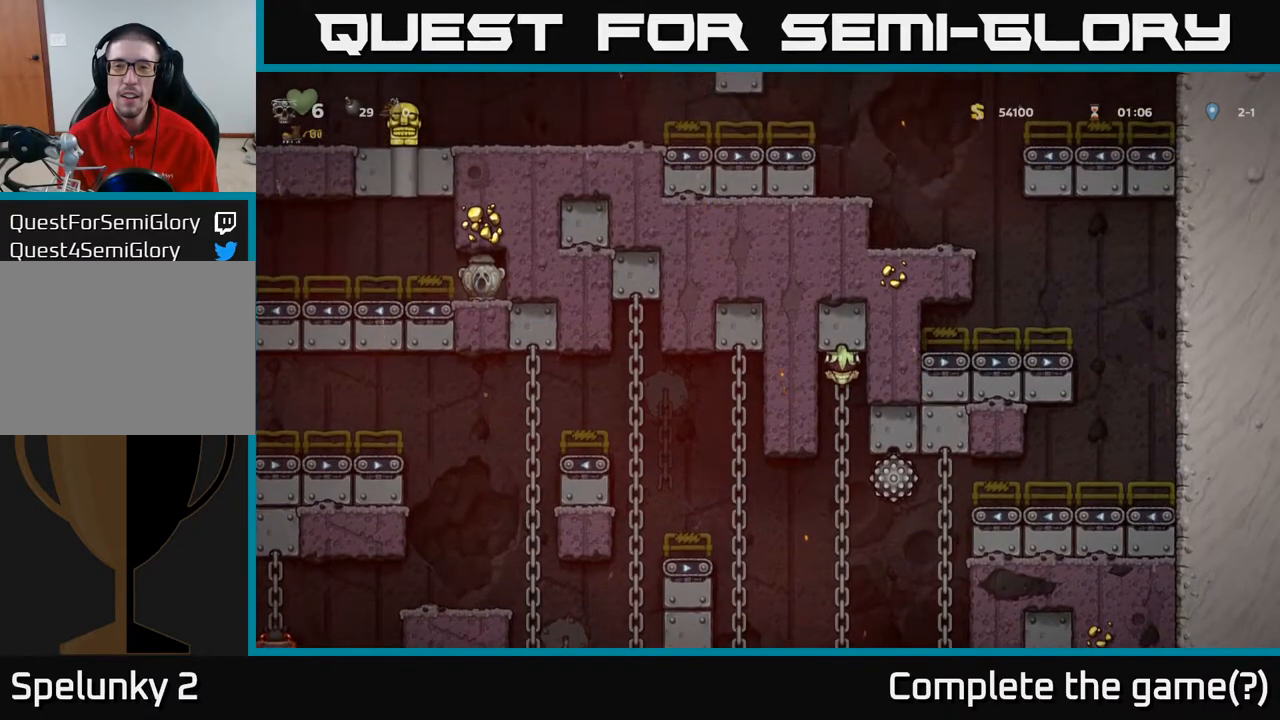
Gameplay with a controller (Xbox layout); each line is a JSON object with the inputs held at the frame after it. "events" lists button and stick changes between this image and that frame as [ms after this image, input, new state], when the widget could be followed in between.
{"buttons": [], "left_stick": "center", "right_stick": "center", "events": []}
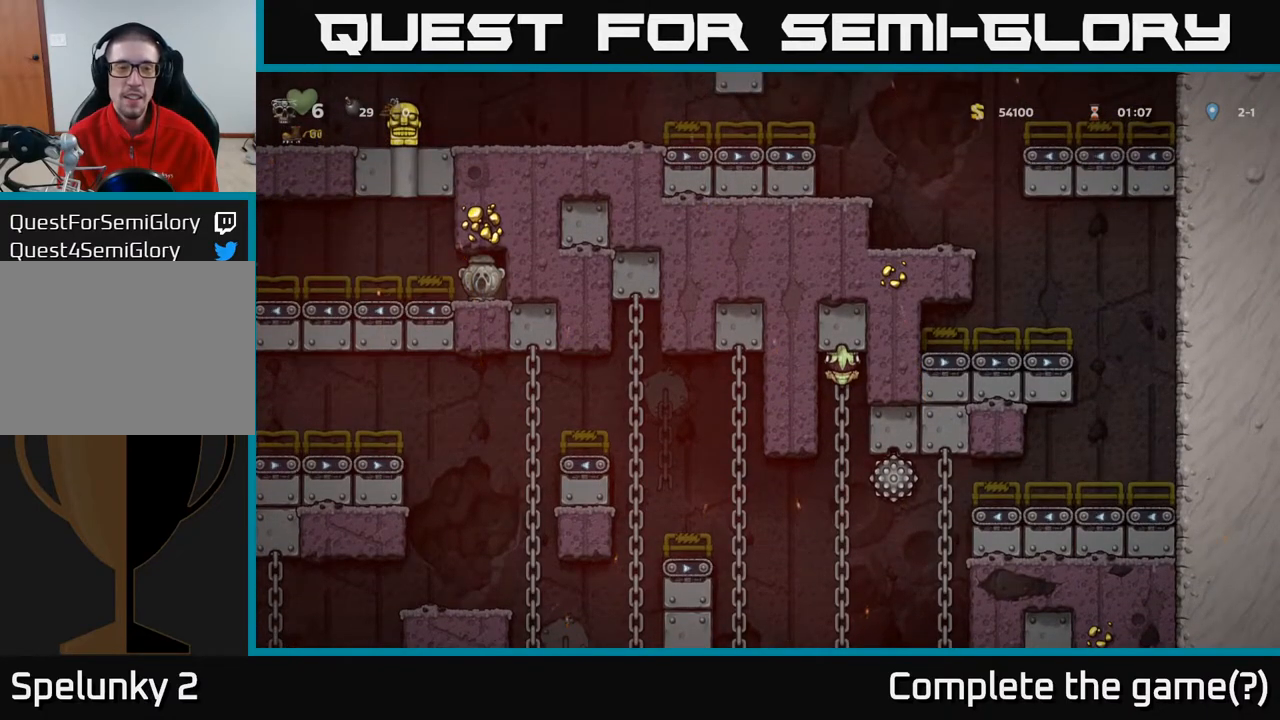
{"buttons": ["DPAD_DOWN"], "left_stick": "center", "right_stick": "center", "events": [[500, "DPAD_DOWN", "down"]]}
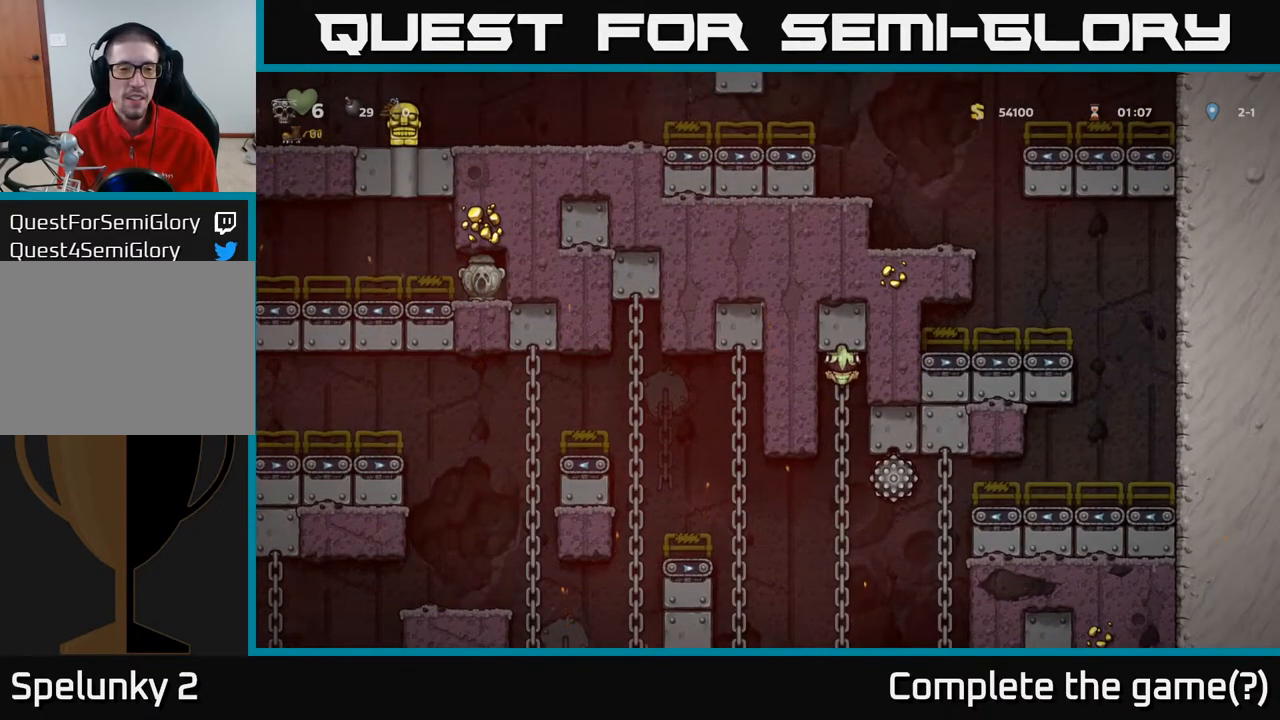
{"buttons": ["DPAD_DOWN"], "left_stick": "center", "right_stick": "center", "events": []}
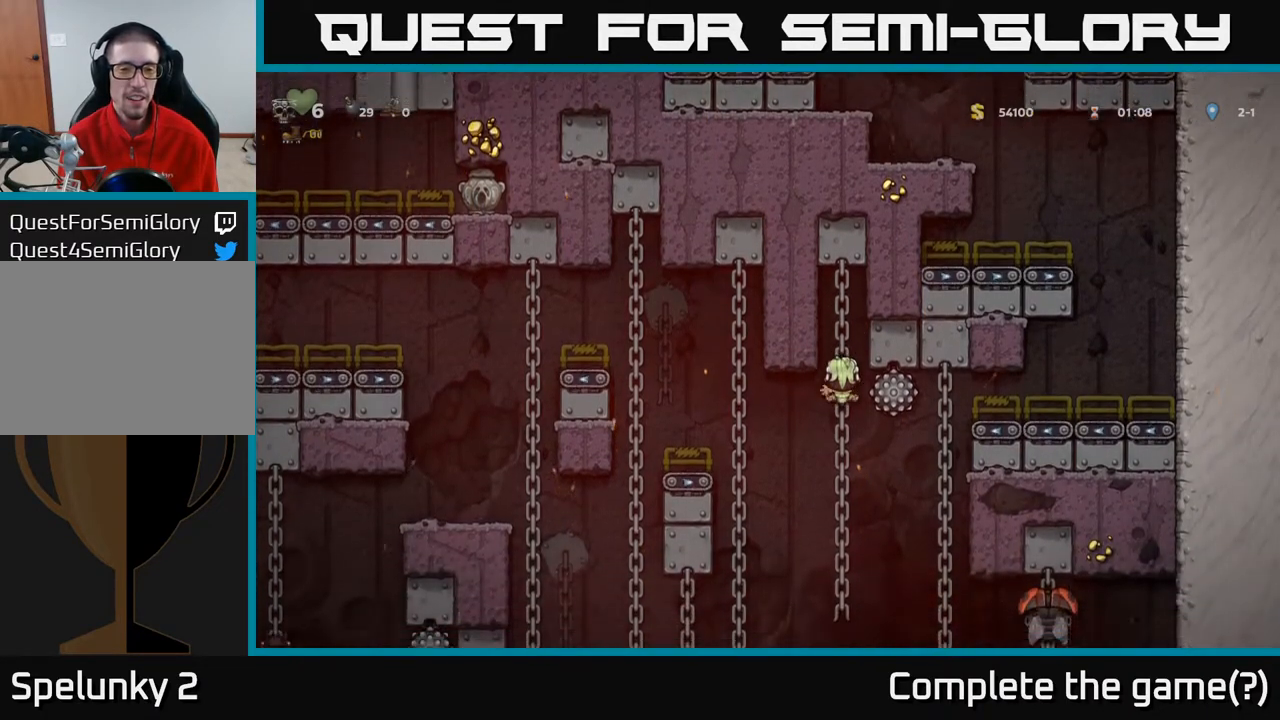
{"buttons": ["A", "DPAD_LEFT"], "left_stick": "center", "right_stick": "center", "events": [[283, "DPAD_DOWN", "up"], [300, "DPAD_LEFT", "down"], [333, "A", "down"]]}
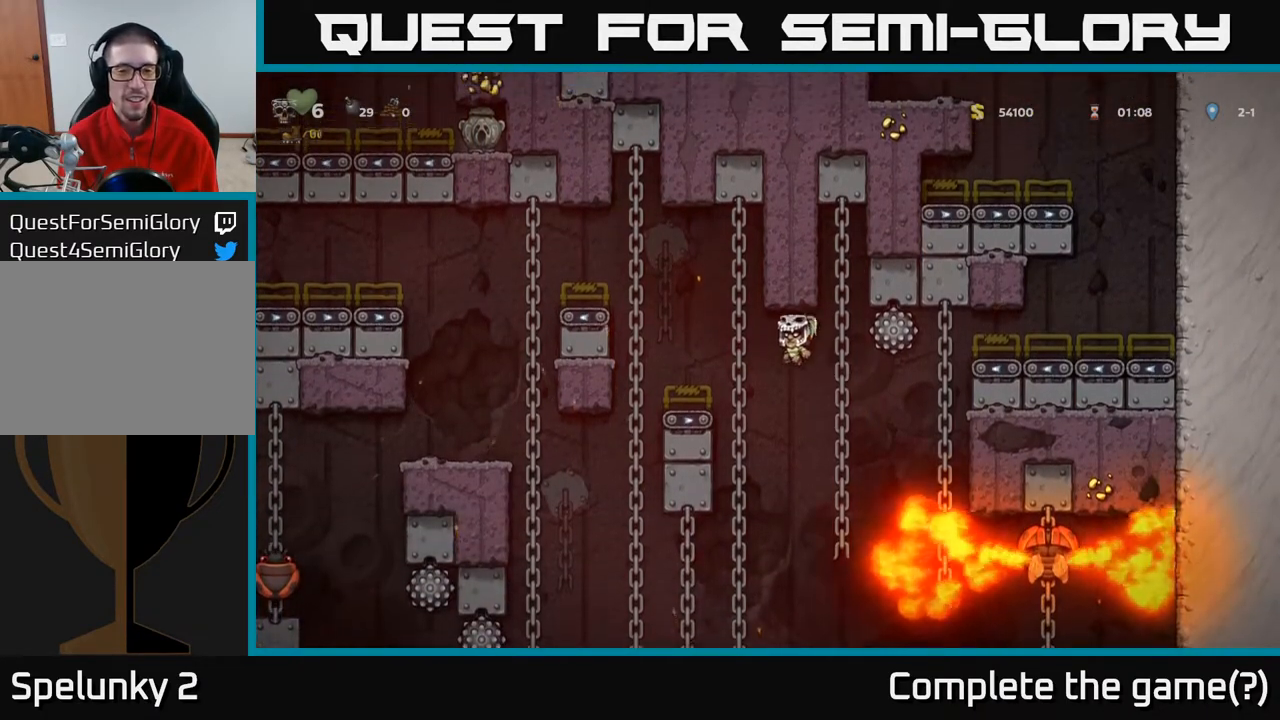
{"buttons": ["DPAD_LEFT"], "left_stick": "center", "right_stick": "center", "events": [[50, "A", "up"], [83, "DPAD_UP", "down"], [117, "DPAD_LEFT", "up"], [150, "DPAD_LEFT", "down"], [183, "A", "down"], [283, "DPAD_UP", "up"], [400, "A", "up"]]}
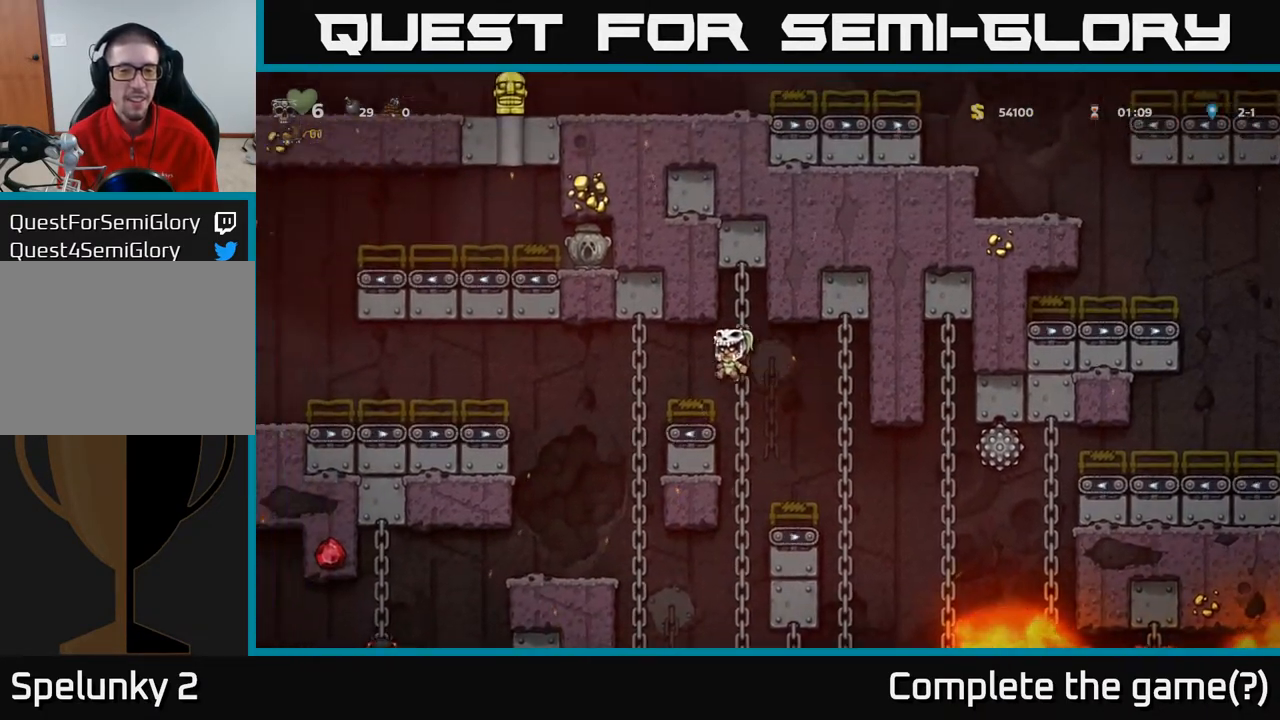
{"buttons": ["A"], "left_stick": "center", "right_stick": "center", "events": [[50, "DPAD_UP", "down"], [83, "DPAD_LEFT", "up"], [200, "DPAD_LEFT", "down"], [267, "DPAD_UP", "up"], [350, "DPAD_LEFT", "up"], [400, "A", "down"]]}
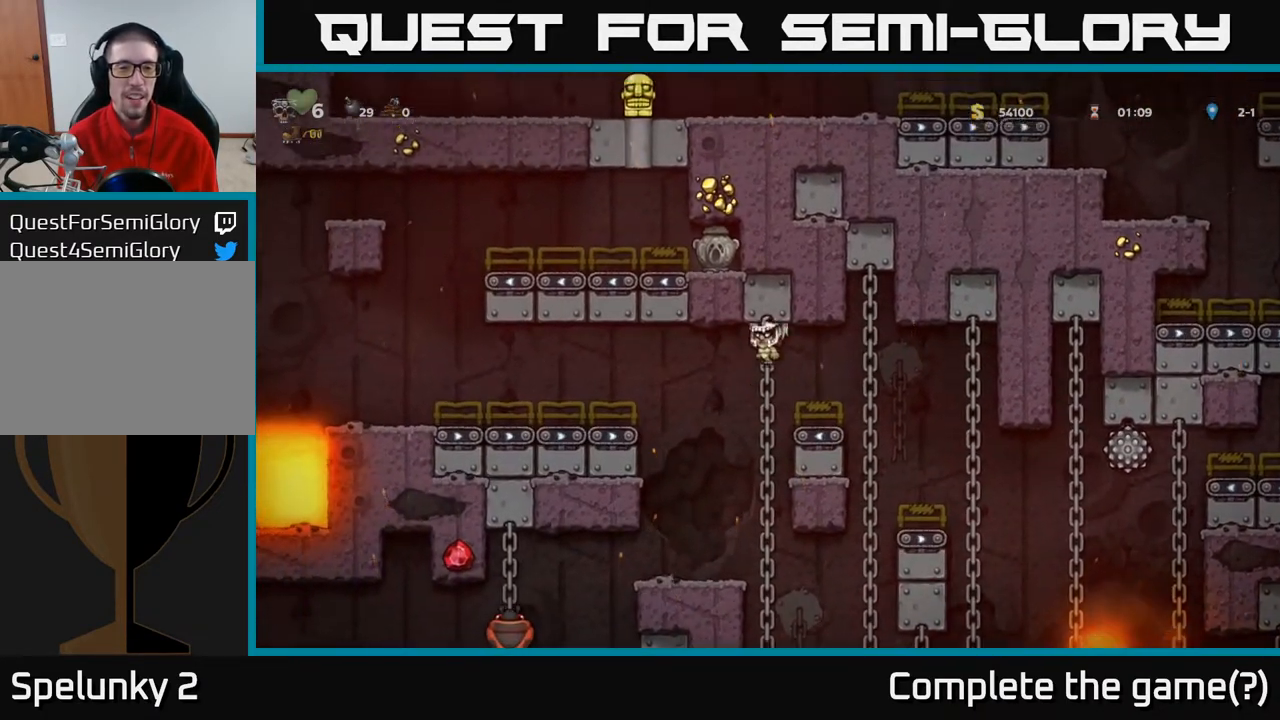
{"buttons": ["A", "DPAD_UP", "DPAD_LEFT"], "left_stick": "center", "right_stick": "center", "events": [[100, "DPAD_LEFT", "down"], [133, "A", "up"], [150, "DPAD_UP", "down"], [233, "DPAD_LEFT", "up"], [383, "A", "down"], [417, "DPAD_LEFT", "down"]]}
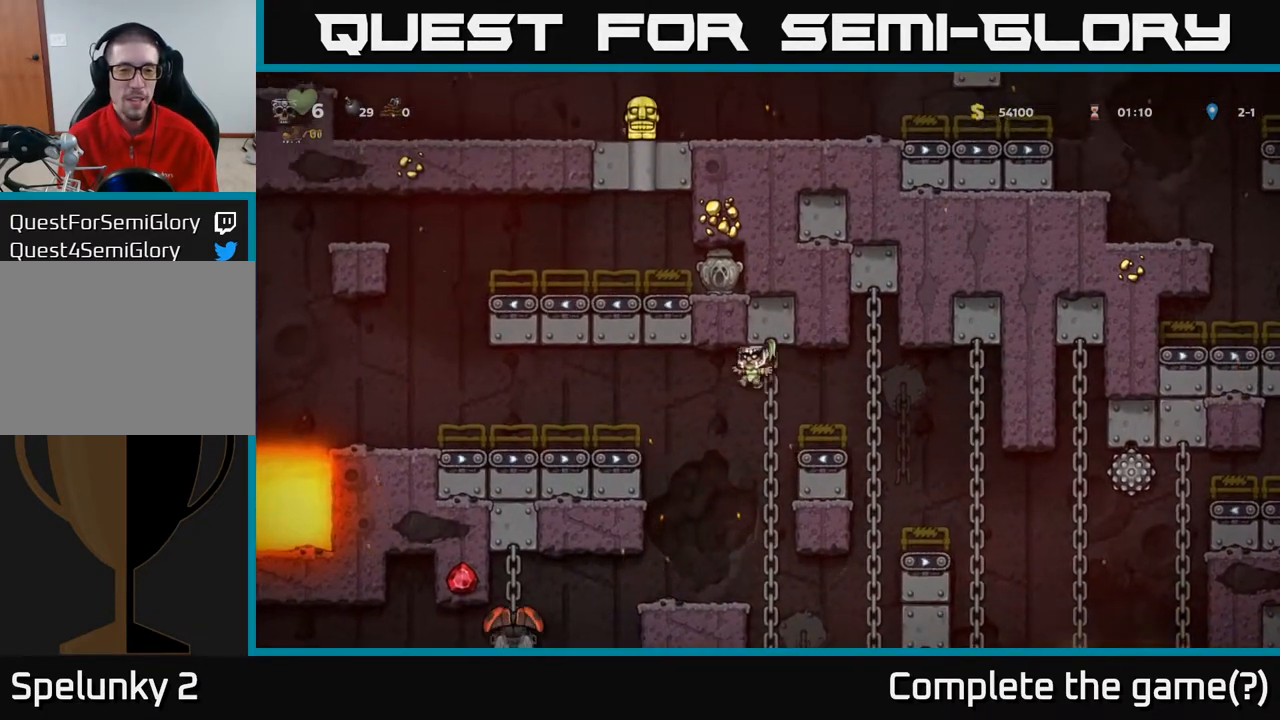
{"buttons": ["A", "DPAD_LEFT"], "left_stick": "center", "right_stick": "center", "events": [[33, "DPAD_UP", "up"], [117, "A", "up"], [300, "A", "down"]]}
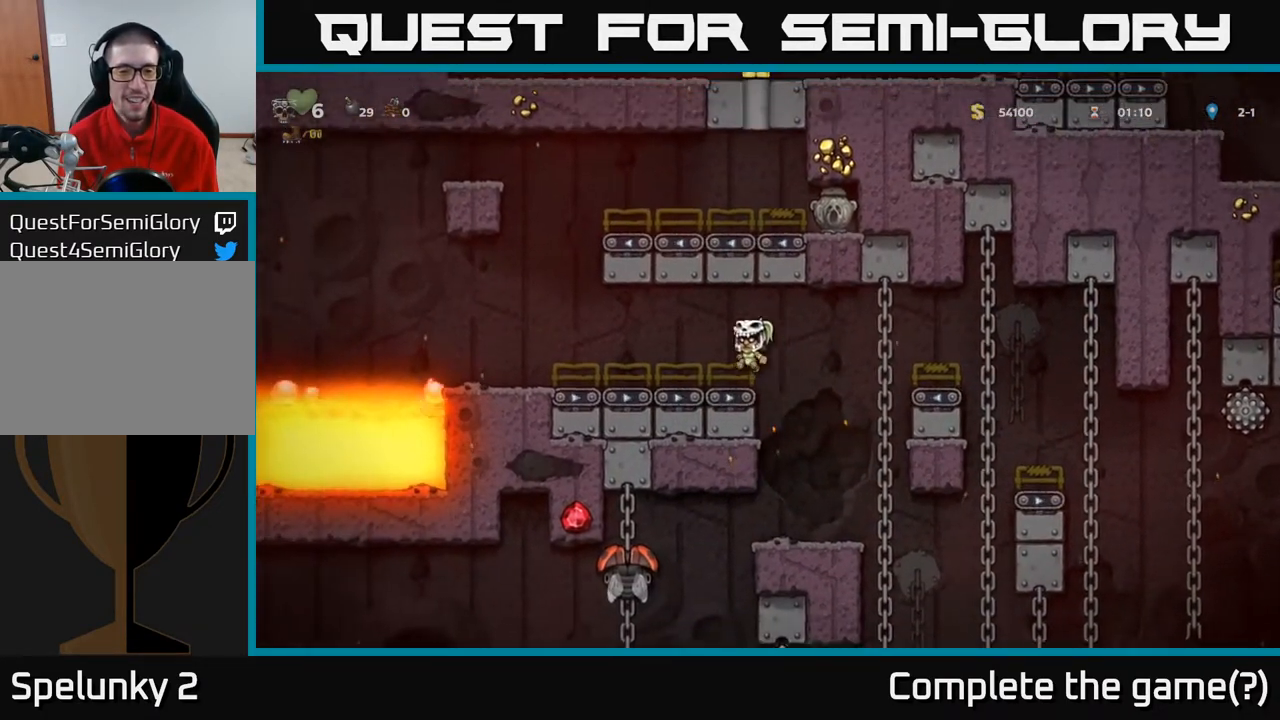
{"buttons": ["A", "DPAD_UP"], "left_stick": "center", "right_stick": "center", "events": [[33, "A", "up"], [317, "A", "down"], [383, "DPAD_LEFT", "up"], [433, "DPAD_UP", "down"]]}
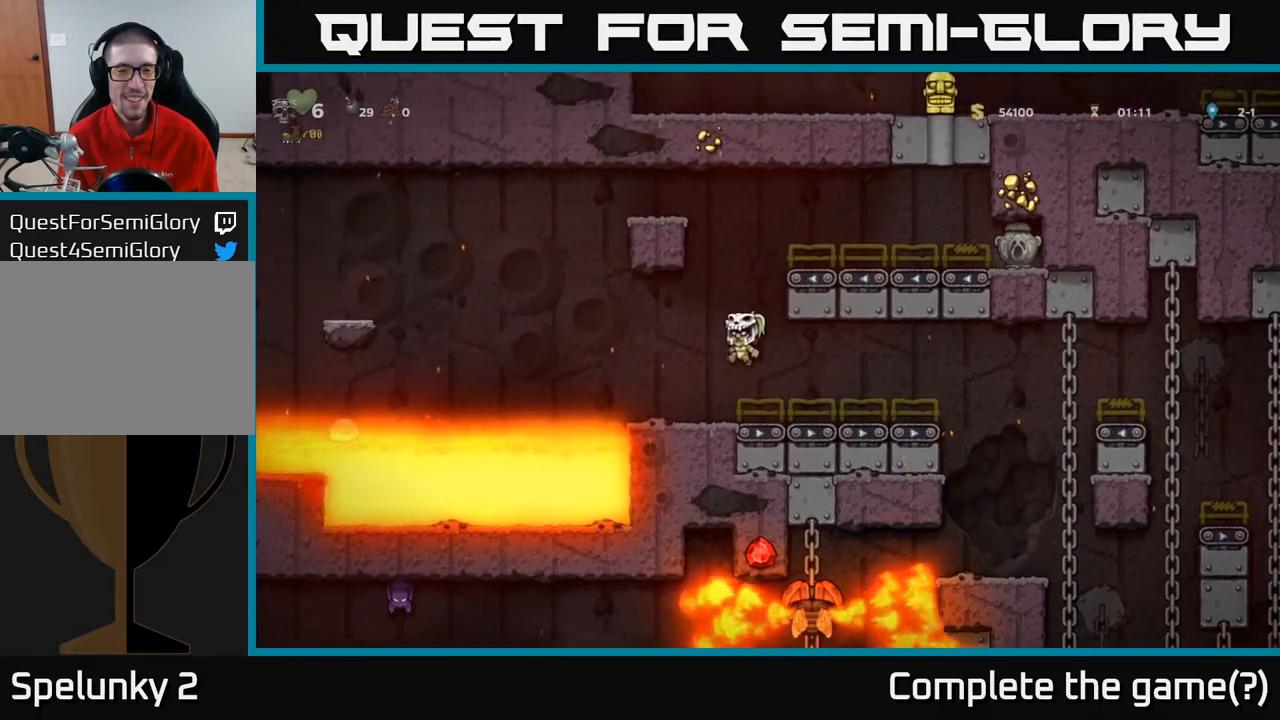
{"buttons": ["DPAD_RIGHT"], "left_stick": "center", "right_stick": "center", "events": [[83, "A", "up"], [167, "DPAD_UP", "up"], [417, "DPAD_RIGHT", "down"]]}
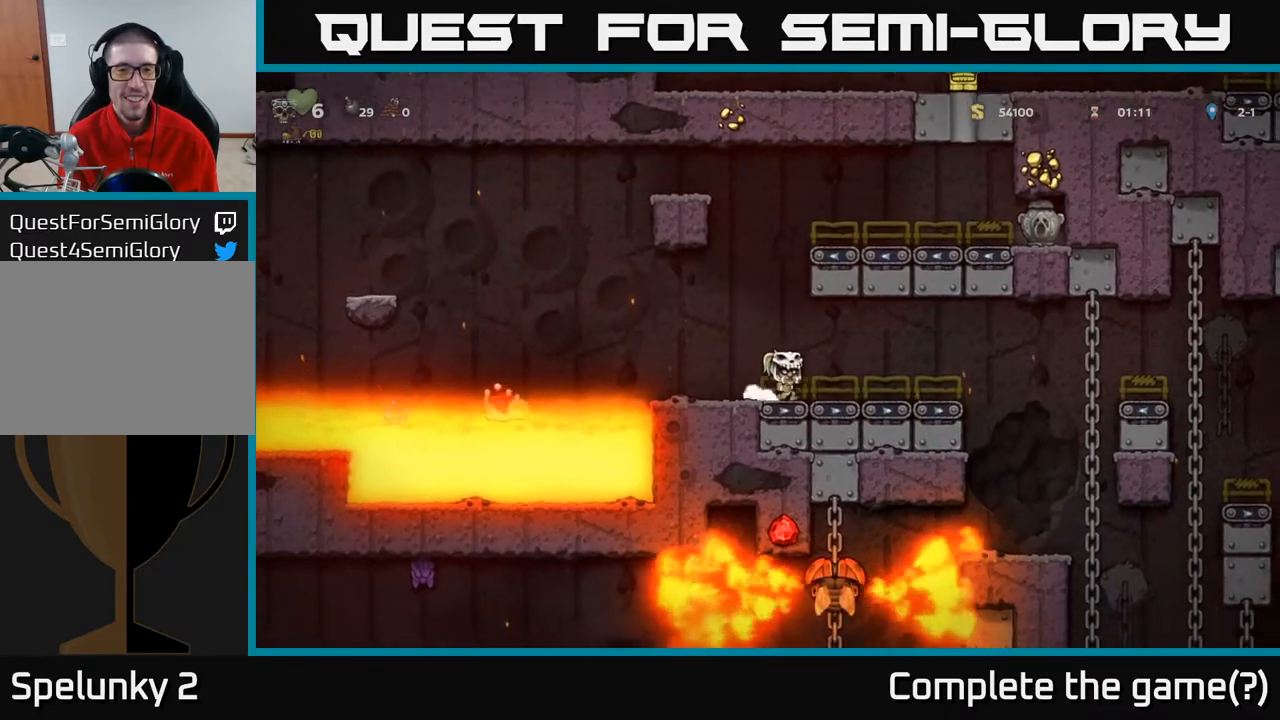
{"buttons": ["DPAD_RIGHT"], "left_stick": "center", "right_stick": "center", "events": [[233, "A", "down"], [467, "A", "up"]]}
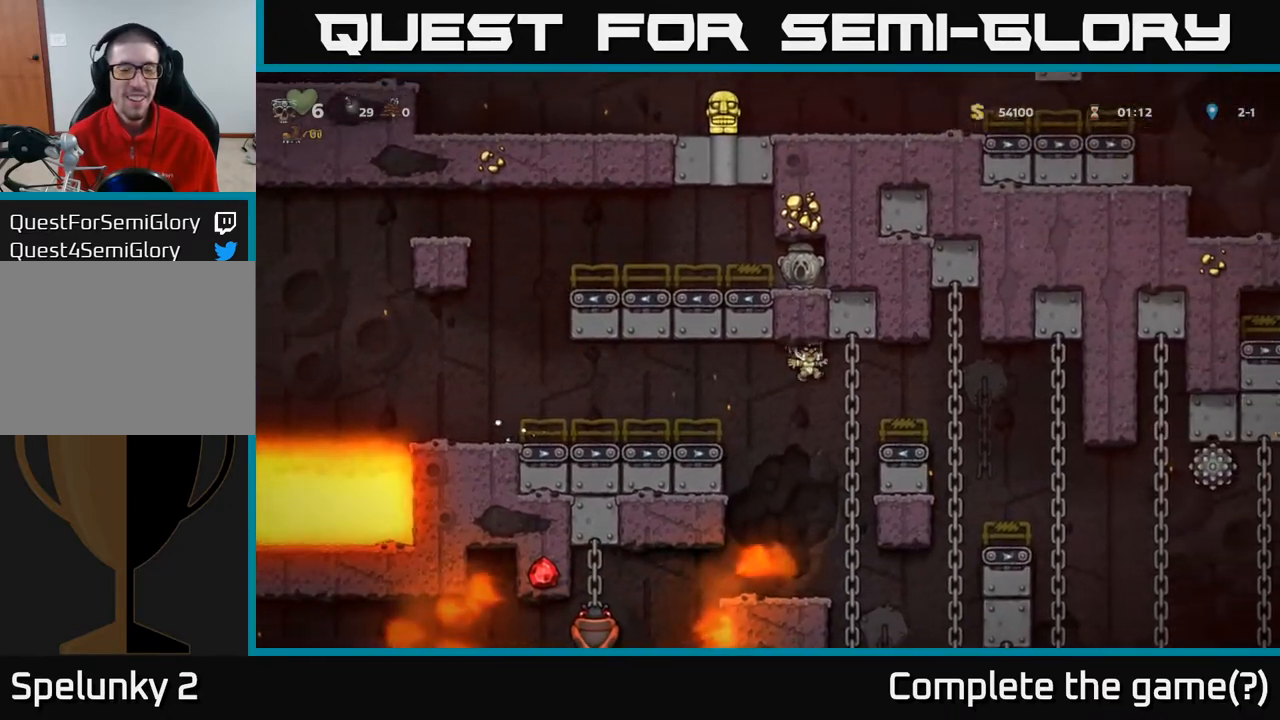
{"buttons": ["DPAD_DOWN"], "left_stick": "center", "right_stick": "center", "events": [[67, "DPAD_RIGHT", "up"], [83, "DPAD_UP", "down"], [267, "DPAD_UP", "up"], [467, "DPAD_DOWN", "down"]]}
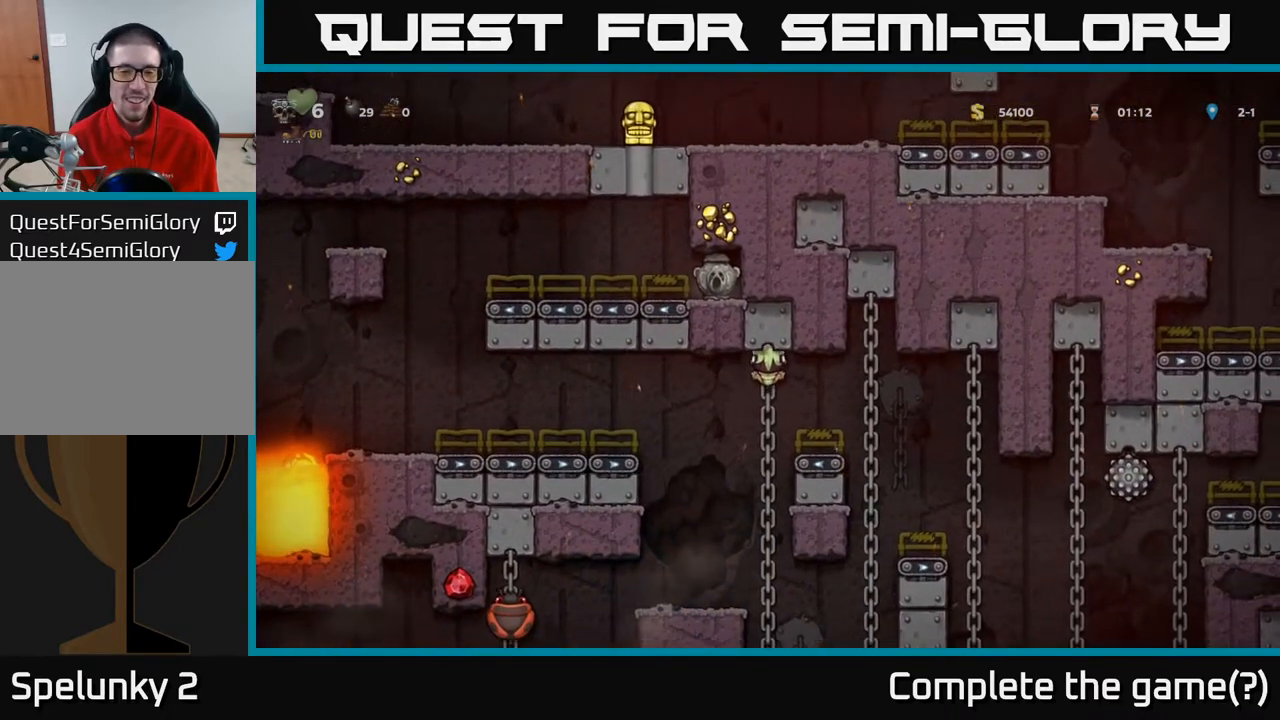
{"buttons": ["A", "DPAD_RIGHT"], "left_stick": "center", "right_stick": "center", "events": [[433, "DPAD_DOWN", "up"], [483, "DPAD_RIGHT", "down"], [500, "A", "down"]]}
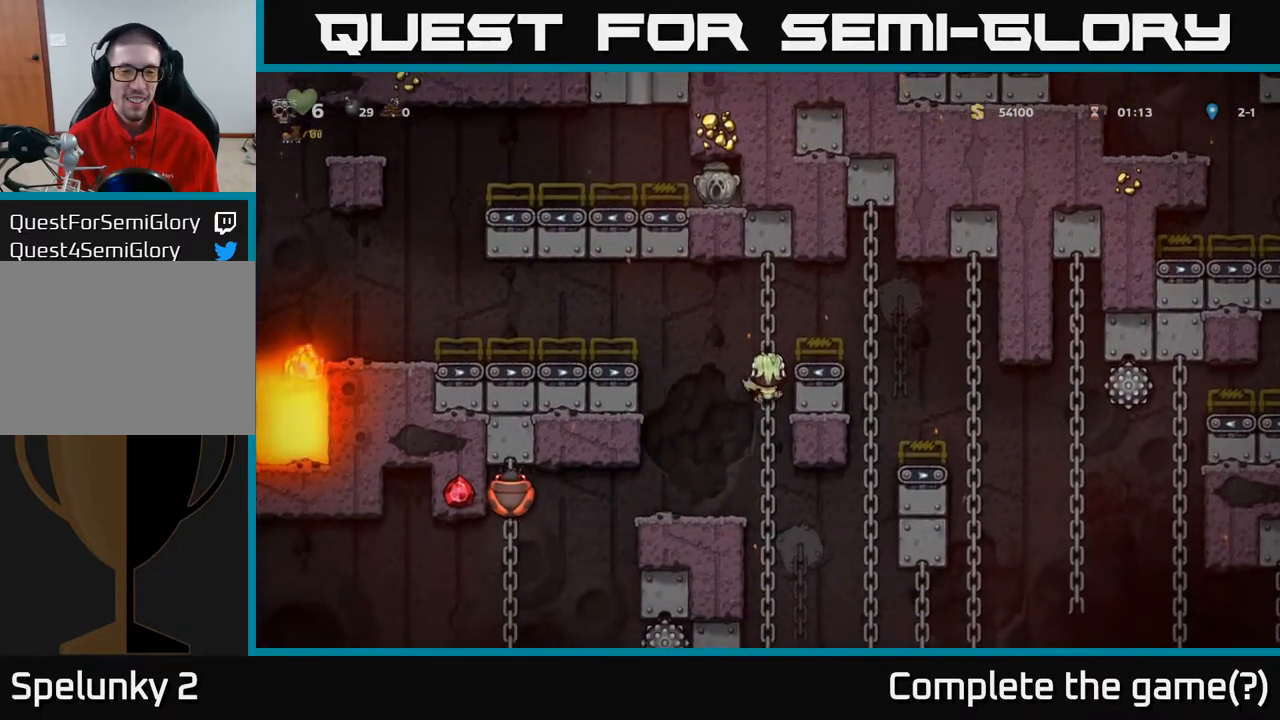
{"buttons": ["DPAD_UP"], "left_stick": "center", "right_stick": "center", "events": [[217, "A", "up"], [233, "DPAD_RIGHT", "up"], [483, "DPAD_UP", "down"]]}
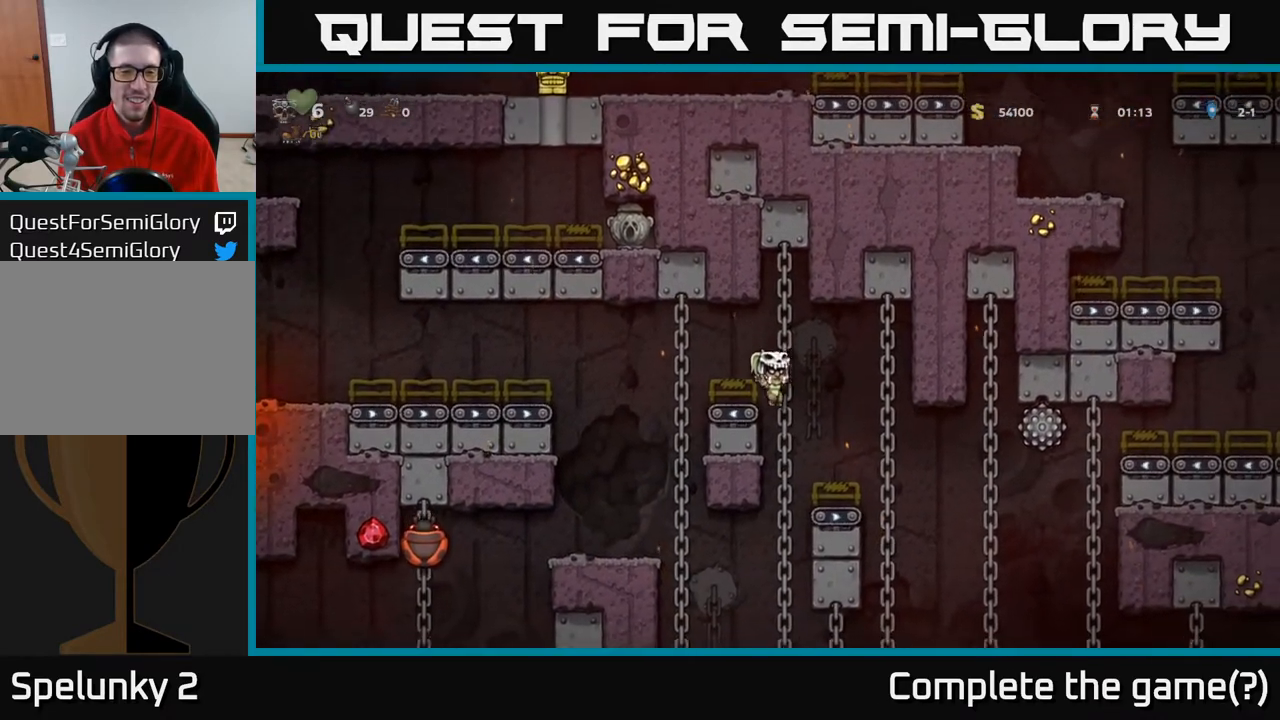
{"buttons": ["DPAD_DOWN"], "left_stick": "center", "right_stick": "center", "events": [[200, "DPAD_UP", "up"], [383, "DPAD_DOWN", "down"]]}
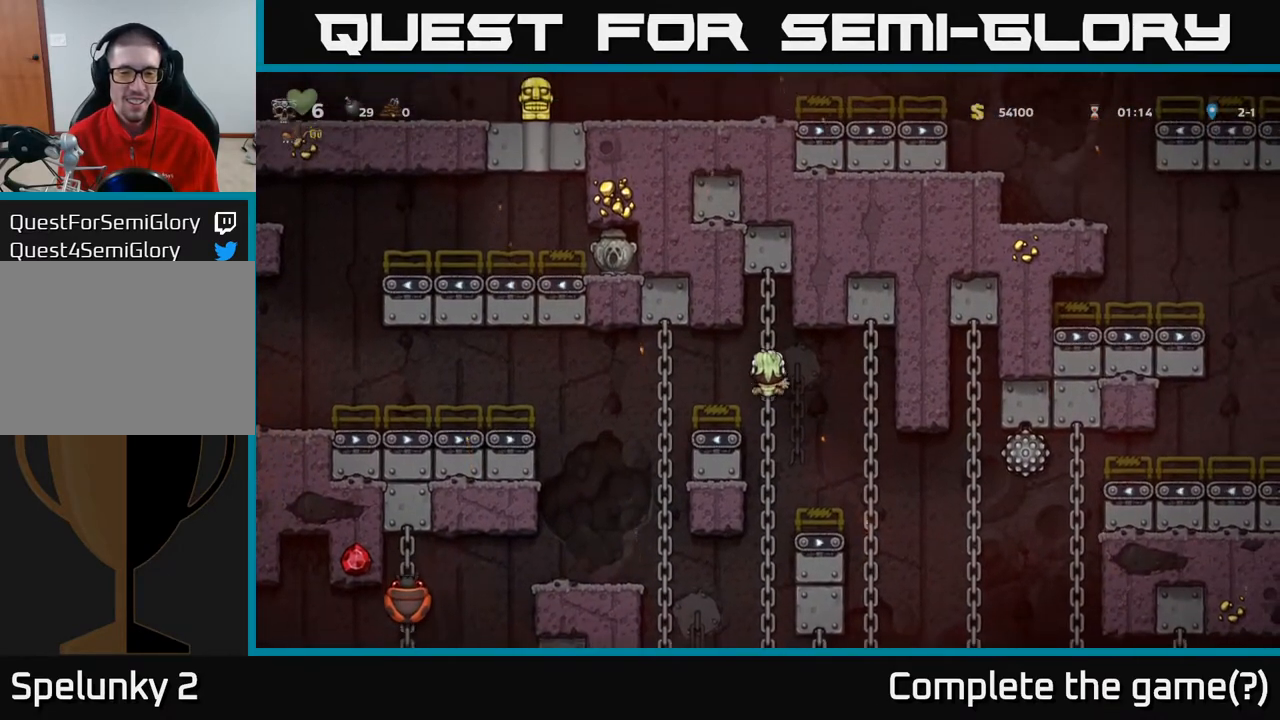
{"buttons": [], "left_stick": "center", "right_stick": "center", "events": [[100, "DPAD_RIGHT", "down"], [117, "DPAD_DOWN", "up"], [167, "A", "down"], [250, "A", "up"], [367, "DPAD_RIGHT", "up"]]}
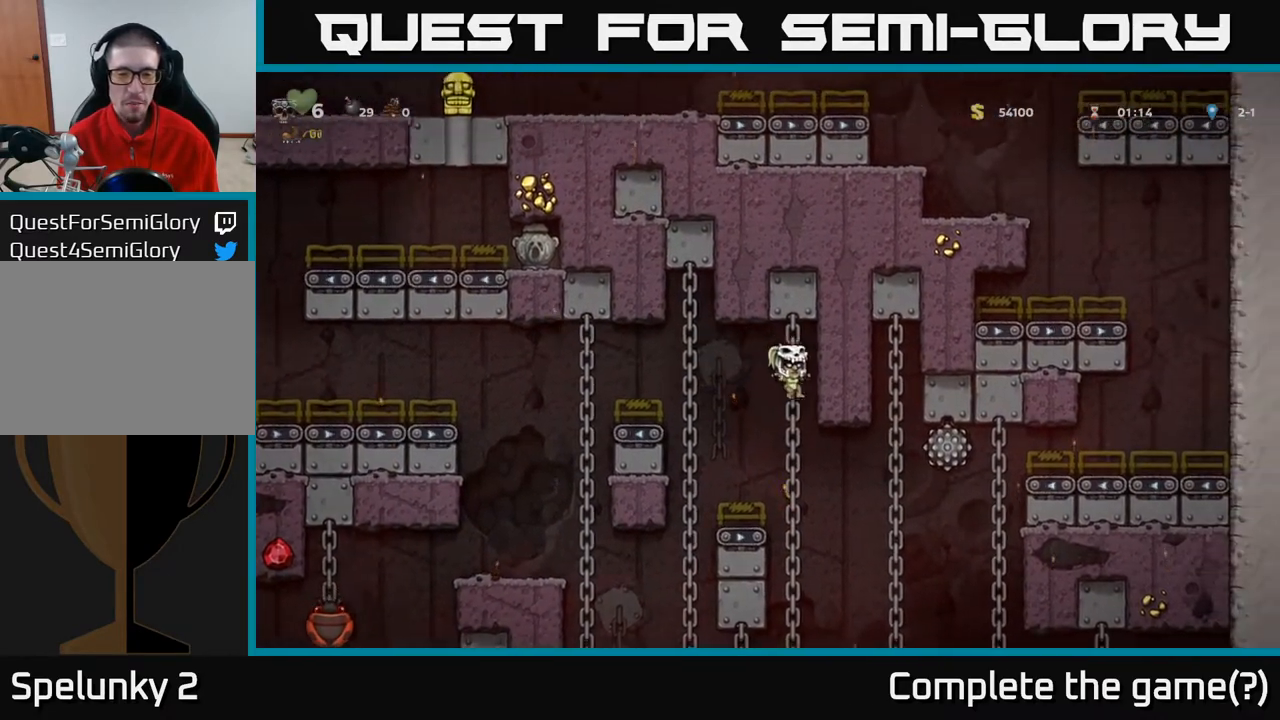
{"buttons": [], "left_stick": "center", "right_stick": "center", "events": [[217, "DPAD_UP", "down"], [350, "DPAD_UP", "up"]]}
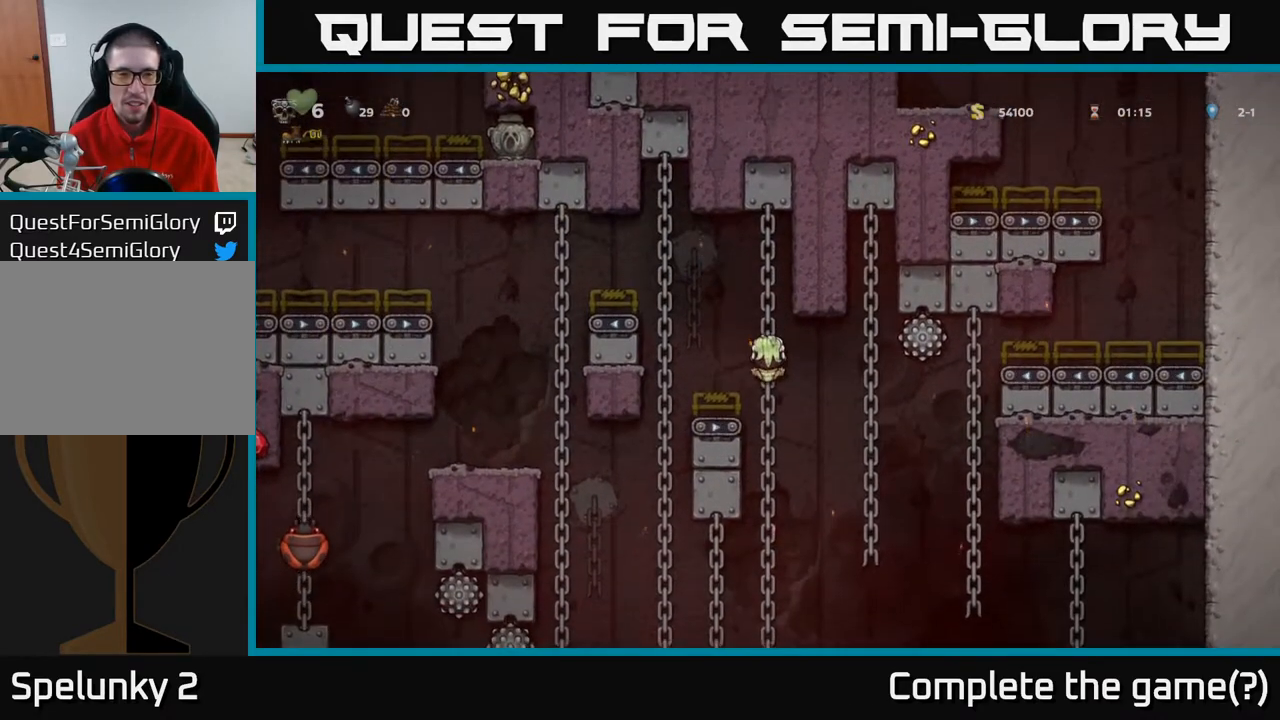
{"buttons": ["A", "DPAD_DOWN"], "left_stick": "center", "right_stick": "center", "events": [[33, "DPAD_DOWN", "down"], [483, "A", "down"]]}
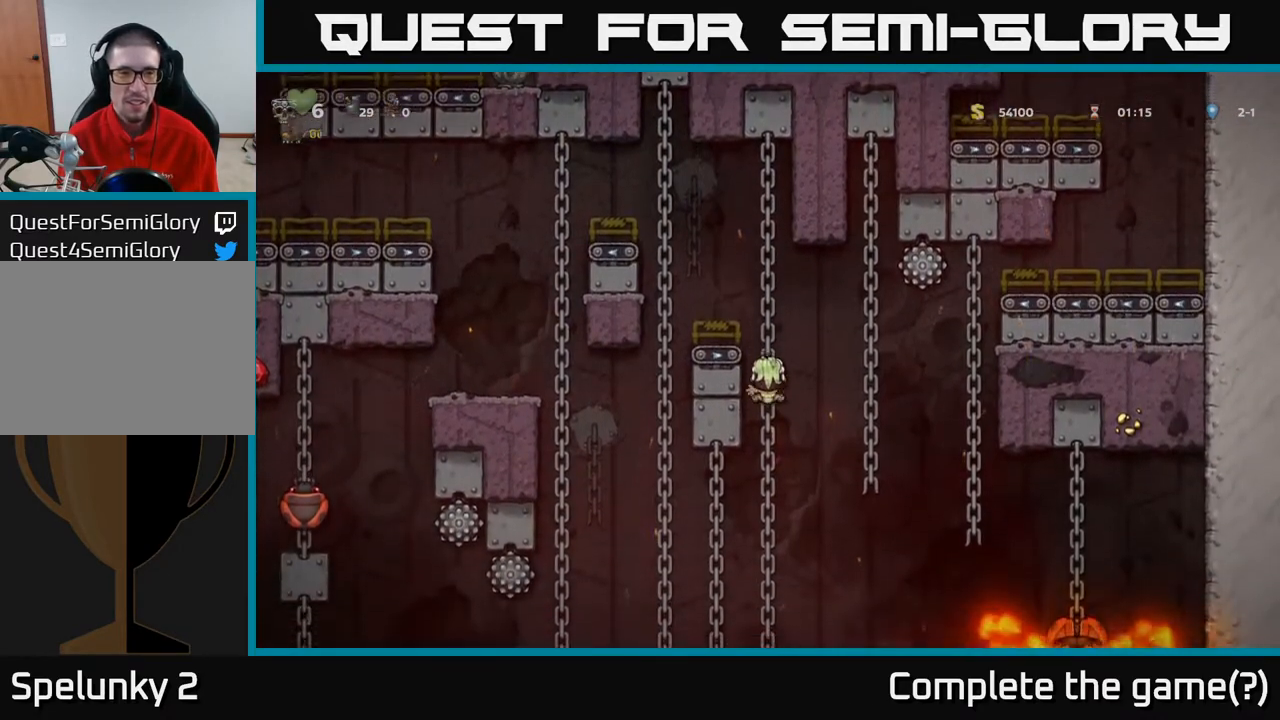
{"buttons": ["DPAD_UP"], "left_stick": "center", "right_stick": "center", "events": [[17, "DPAD_DOWN", "up"], [17, "DPAD_RIGHT", "down"], [117, "A", "up"], [200, "DPAD_RIGHT", "up"], [200, "DPAD_UP", "down"]]}
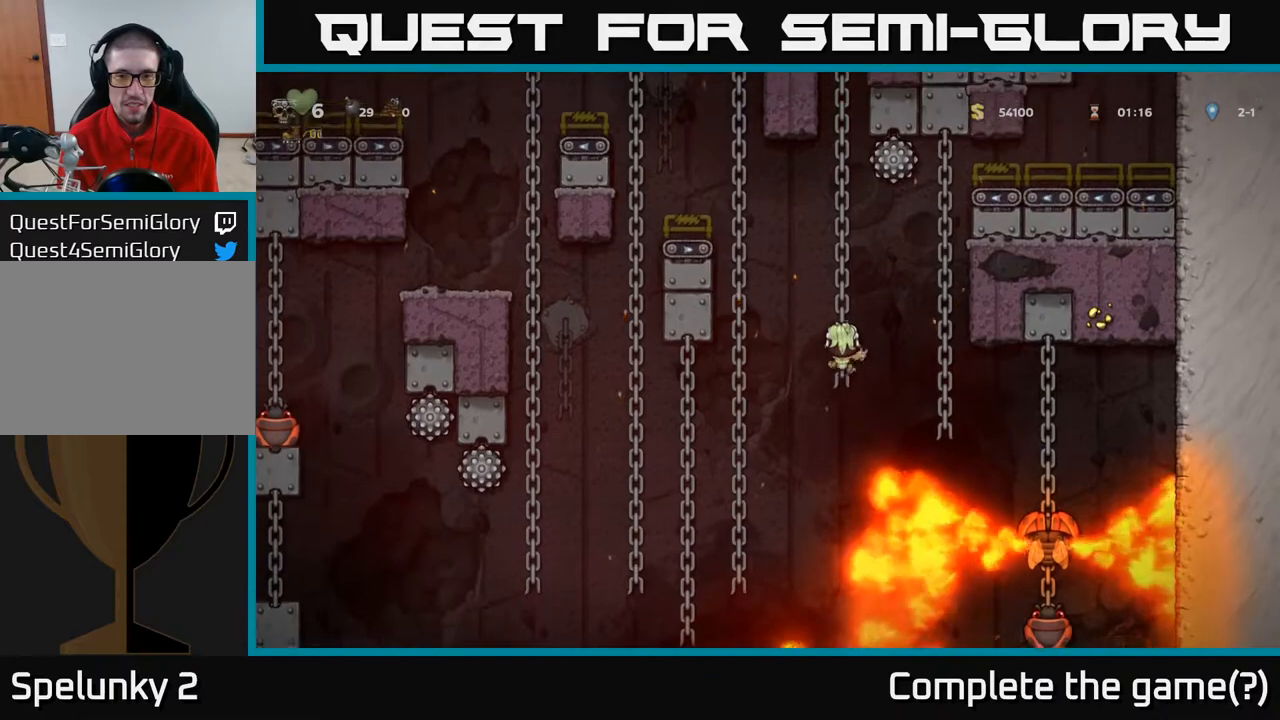
{"buttons": ["A", "DPAD_RIGHT"], "left_stick": "center", "right_stick": "center", "events": [[100, "DPAD_UP", "up"], [450, "A", "down"], [450, "DPAD_RIGHT", "down"]]}
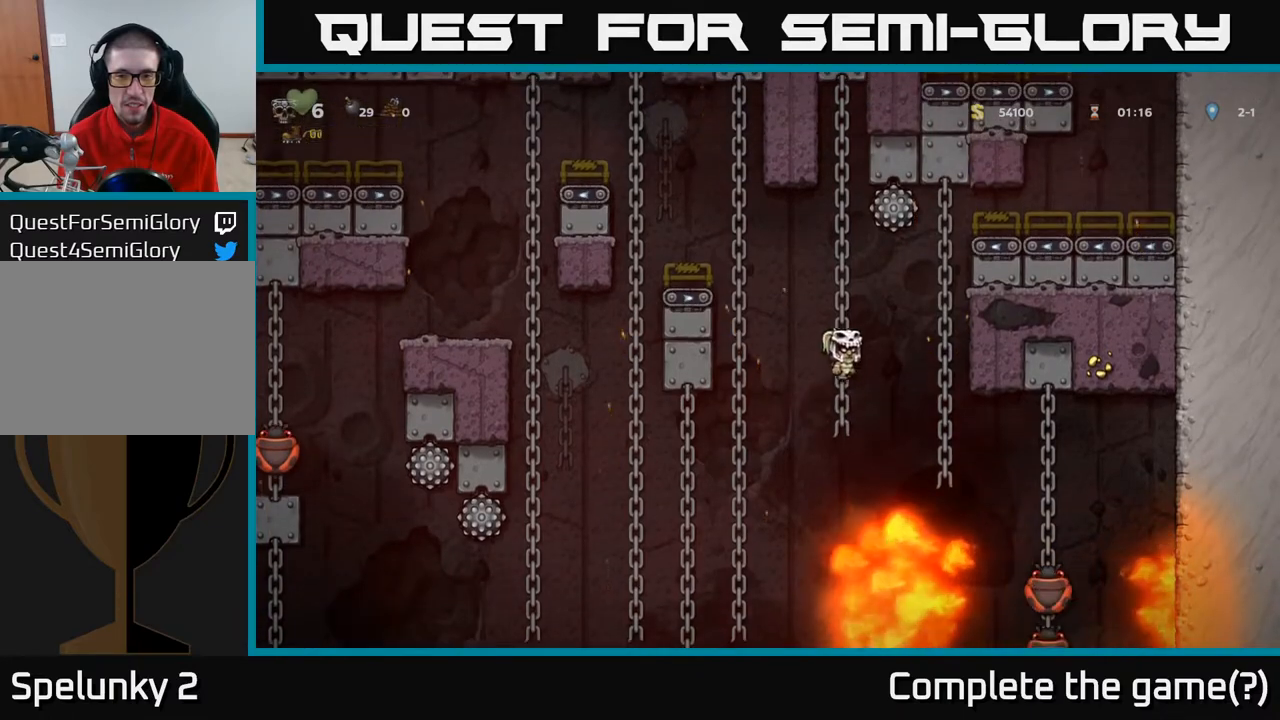
{"buttons": ["DPAD_UP"], "left_stick": "center", "right_stick": "center", "events": [[33, "A", "up"], [200, "DPAD_UP", "down"], [217, "DPAD_RIGHT", "up"]]}
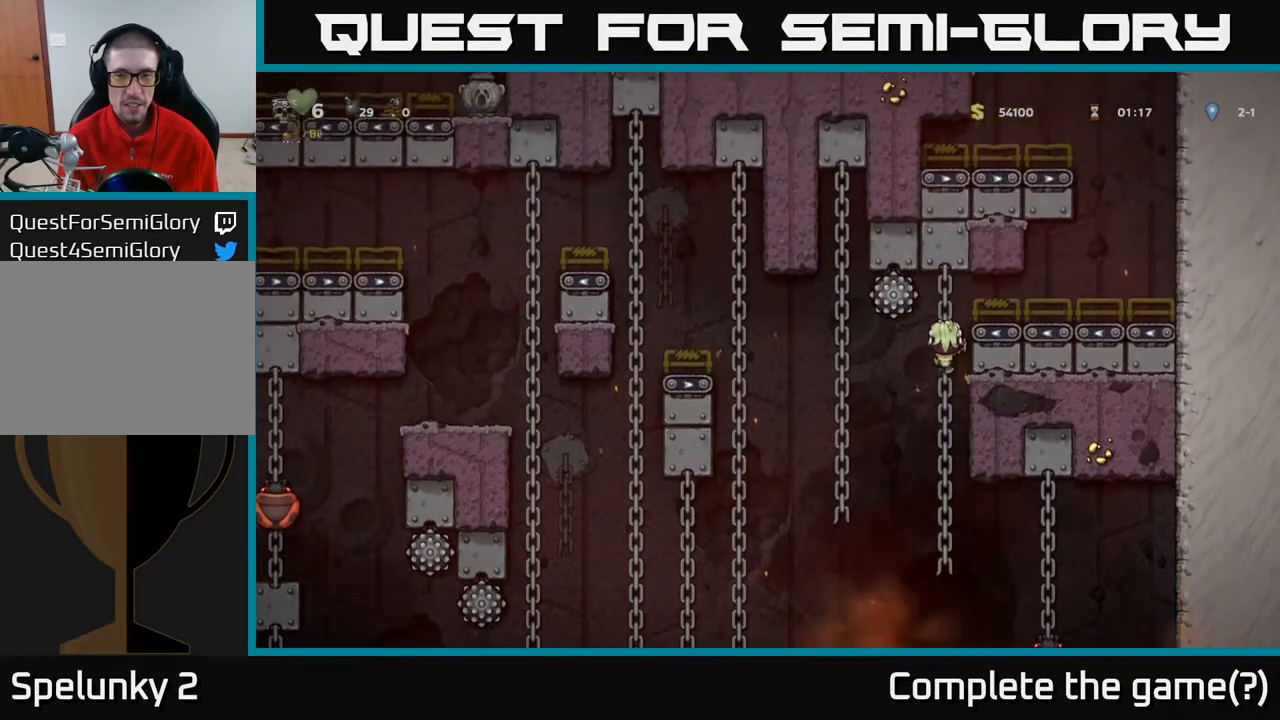
{"buttons": ["A", "R1", "DPAD_UP"], "left_stick": "center", "right_stick": "center", "events": [[67, "DPAD_RIGHT", "down"], [83, "A", "down"], [83, "DPAD_UP", "up"], [283, "A", "up"], [450, "A", "down"], [450, "DPAD_RIGHT", "up"], [467, "DPAD_UP", "down"], [500, "R1", "down"]]}
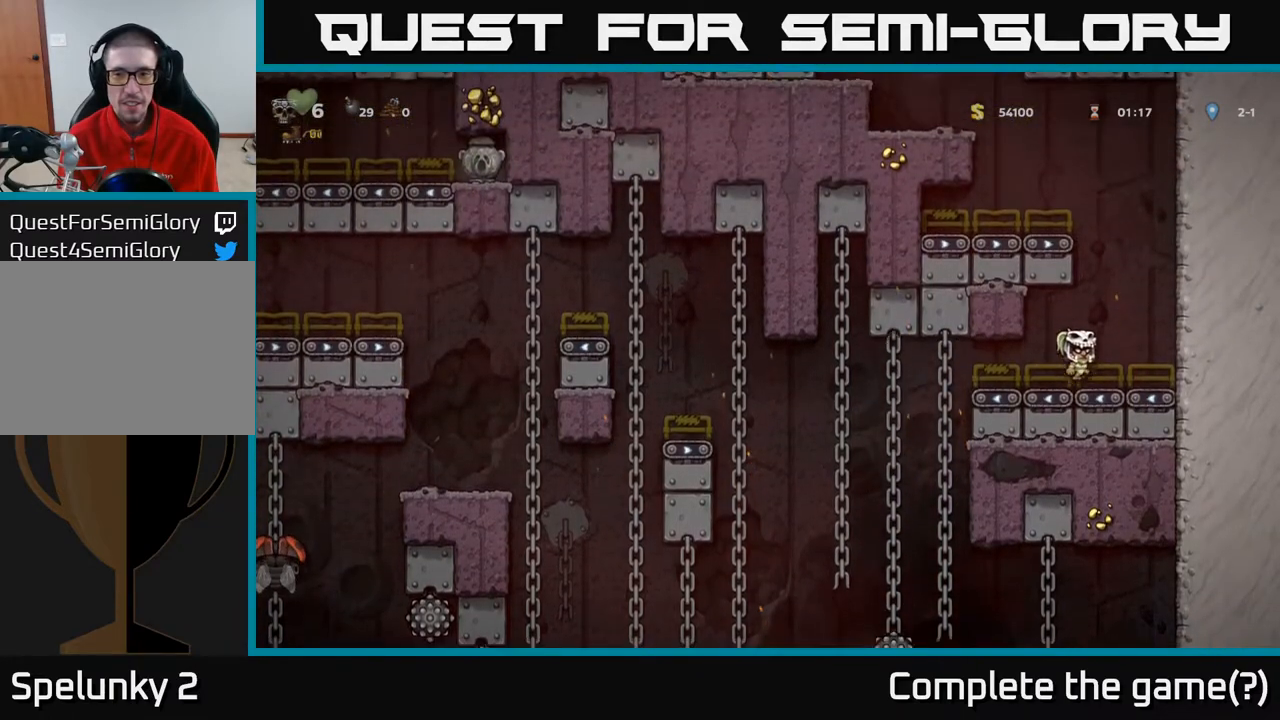
{"buttons": ["DPAD_UP"], "left_stick": "center", "right_stick": "center", "events": [[67, "A", "up"], [100, "R1", "up"], [133, "DPAD_UP", "up"], [217, "DPAD_RIGHT", "down"], [300, "DPAD_RIGHT", "up"], [483, "DPAD_UP", "down"]]}
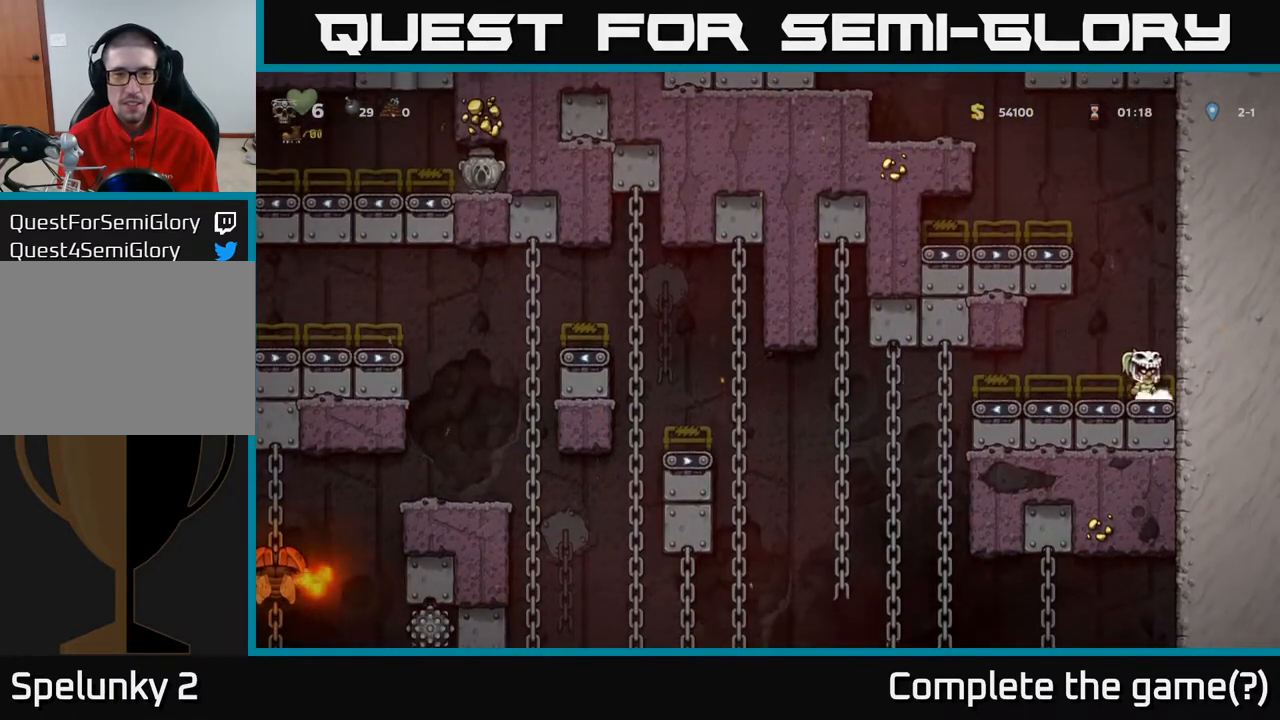
{"buttons": [], "left_stick": "center", "right_stick": "center", "events": [[33, "R1", "down"], [150, "R1", "up"], [217, "R1", "down"], [300, "R1", "up"], [367, "R1", "down"], [400, "DPAD_UP", "up"], [483, "R1", "up"]]}
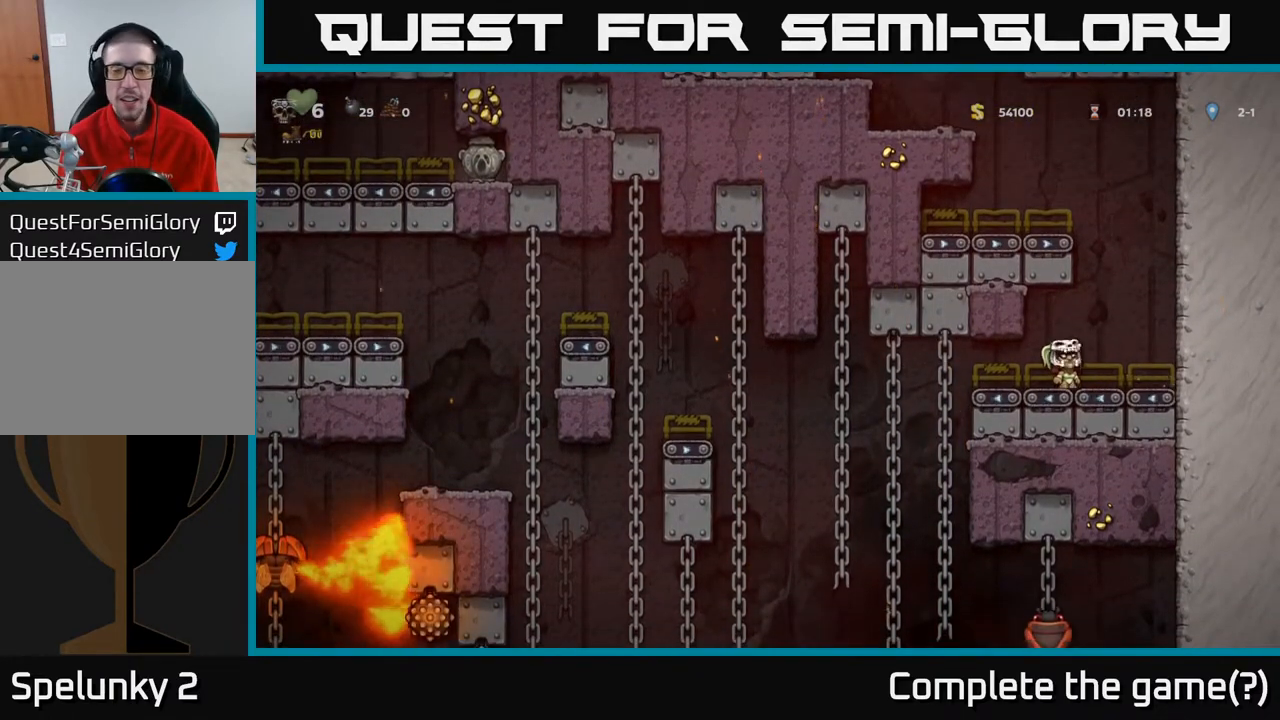
{"buttons": [], "left_stick": "center", "right_stick": "center", "events": [[17, "R1", "down"], [33, "DPAD_RIGHT", "down"], [133, "R1", "up"], [217, "DPAD_RIGHT", "up"], [233, "R1", "down"], [350, "R1", "up"]]}
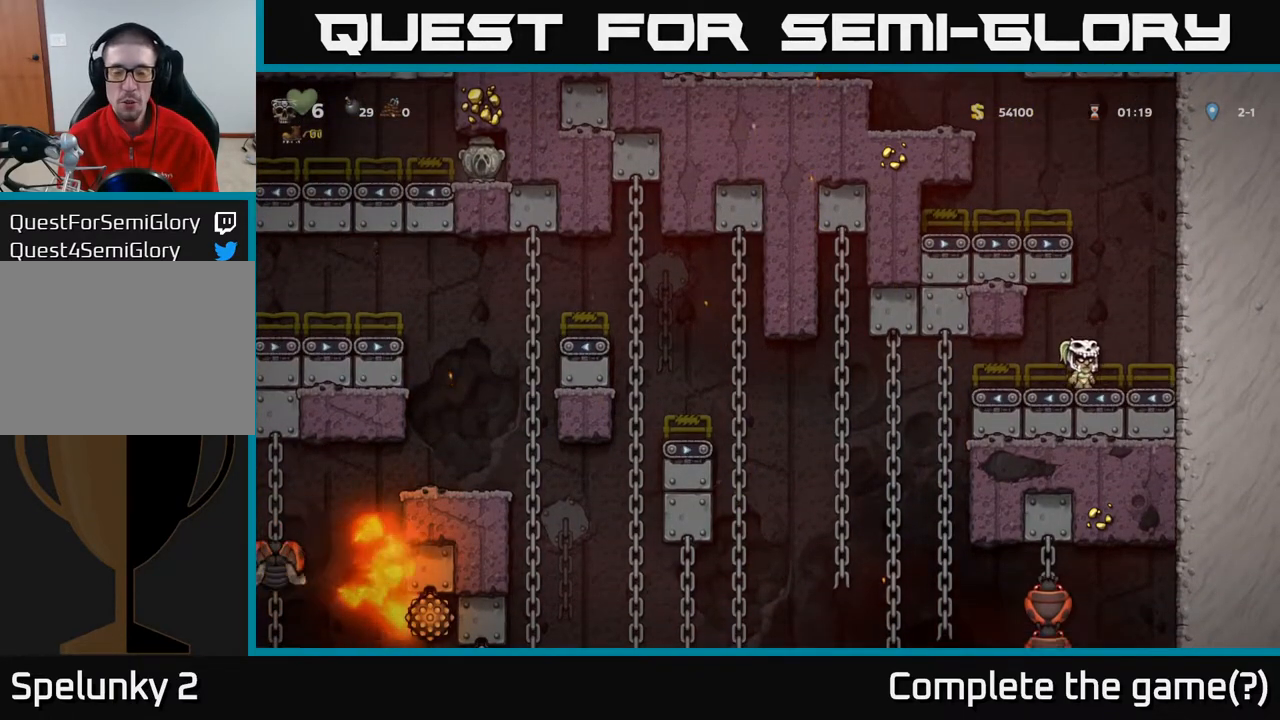
{"buttons": ["DPAD_UP", "DPAD_LEFT"], "left_stick": "center", "right_stick": "center", "events": [[17, "DPAD_LEFT", "down"], [500, "DPAD_UP", "down"]]}
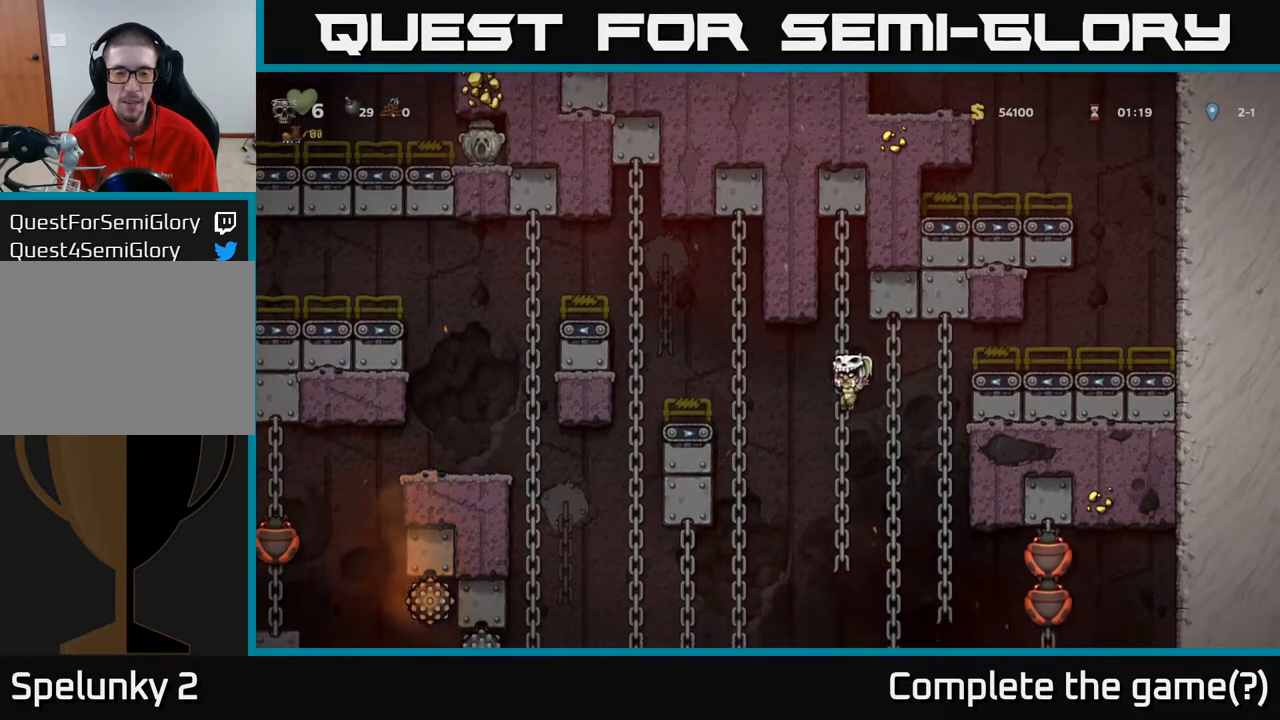
{"buttons": ["DPAD_LEFT"], "left_stick": "center", "right_stick": "center", "events": [[17, "DPAD_LEFT", "up"], [183, "DPAD_LEFT", "down"], [200, "DPAD_UP", "up"], [233, "A", "down"], [383, "A", "up"]]}